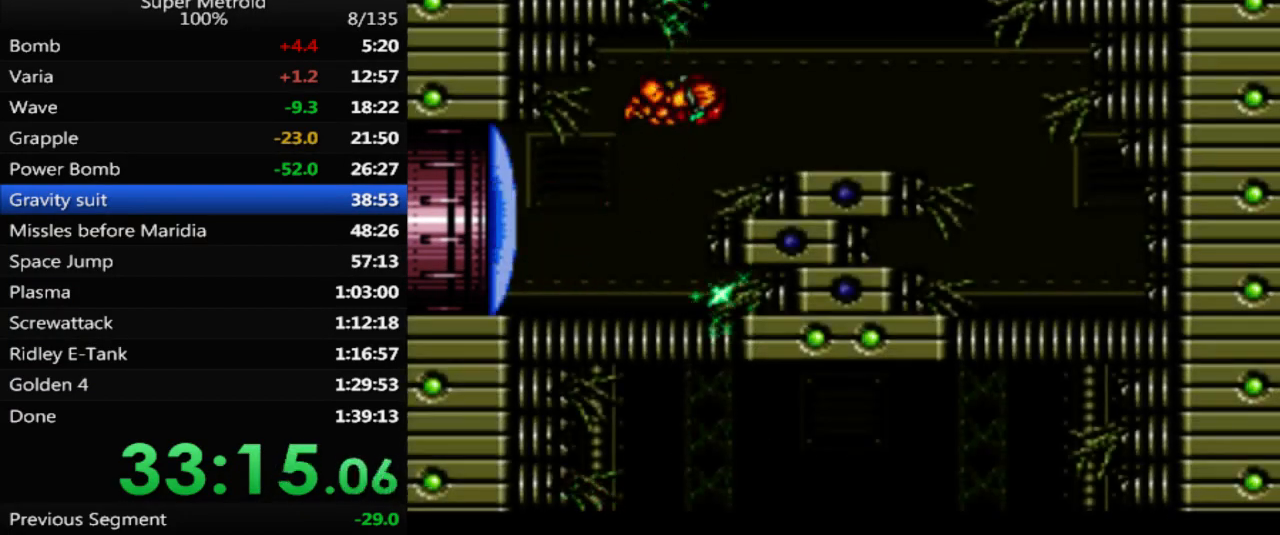
Gameplay with a controller (Nintendo layout); each line is a JSON object with the inputs held at the frame after it. "events" lists button and stick changes between this image and that frame as [ms after this image, input, new state], when the widget could be followed in between. Not read: L3 R3 SELECT.
{"buttons": ["B", "DPAD_RIGHT"], "events": []}
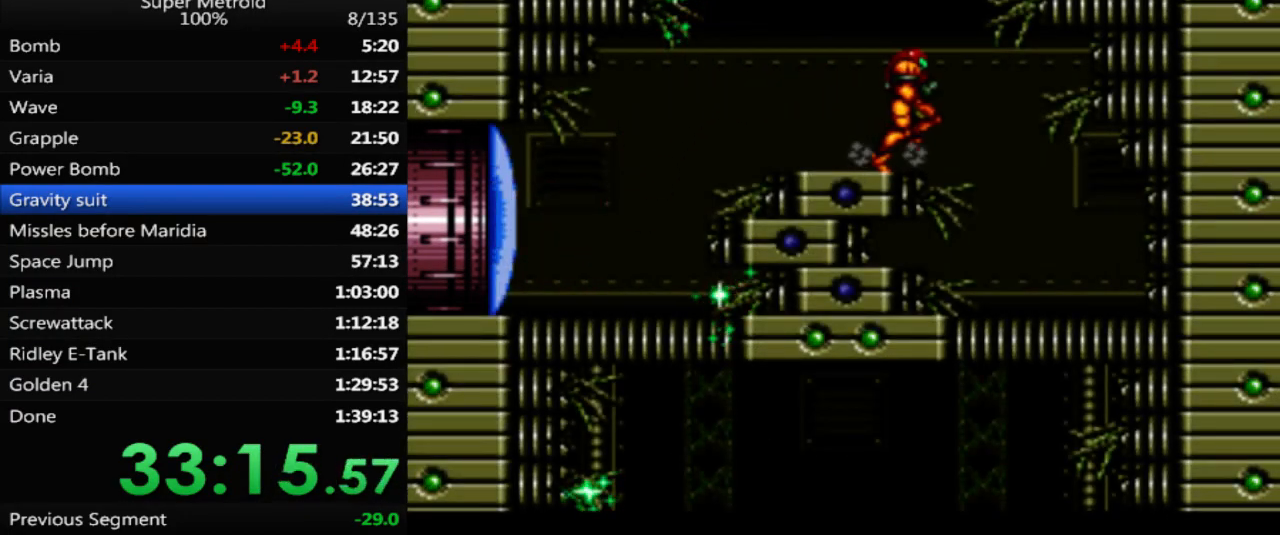
{"buttons": ["DPAD_UP", "DPAD_RIGHT"], "events": [[83, "B", "up"], [233, "DPAD_DOWN", "down"], [250, "DPAD_RIGHT", "up"], [333, "X", "down"], [400, "DPAD_DOWN", "up"], [400, "DPAD_RIGHT", "down"], [433, "X", "up"], [500, "DPAD_UP", "down"]]}
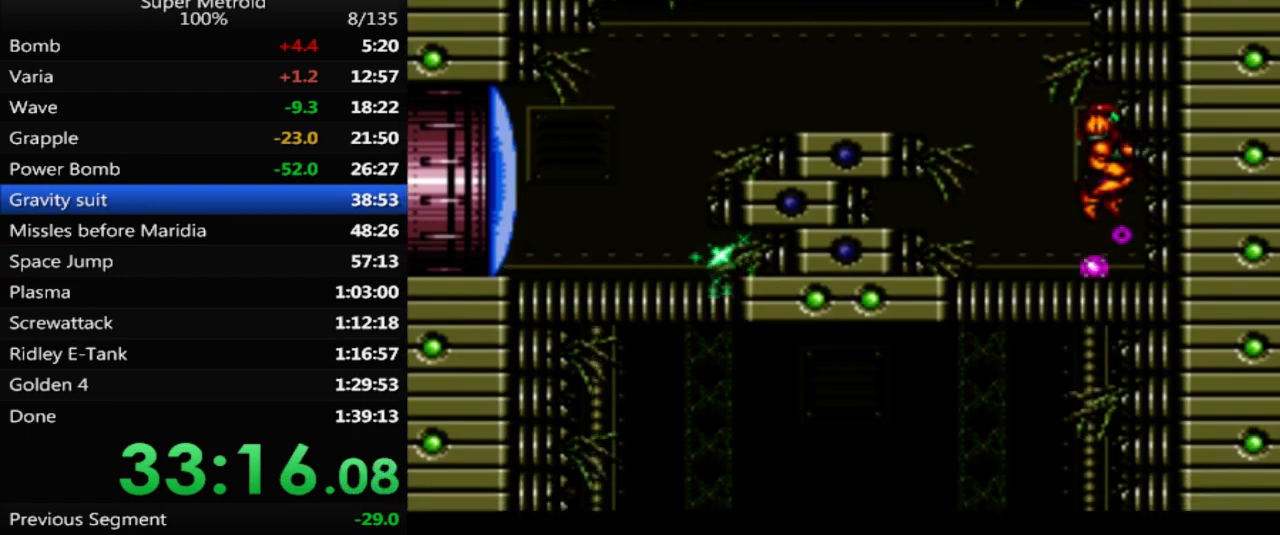
{"buttons": ["B", "DPAD_LEFT"], "events": [[17, "B", "down"], [17, "DPAD_RIGHT", "up"], [50, "DPAD_UP", "up"], [67, "DPAD_LEFT", "down"]]}
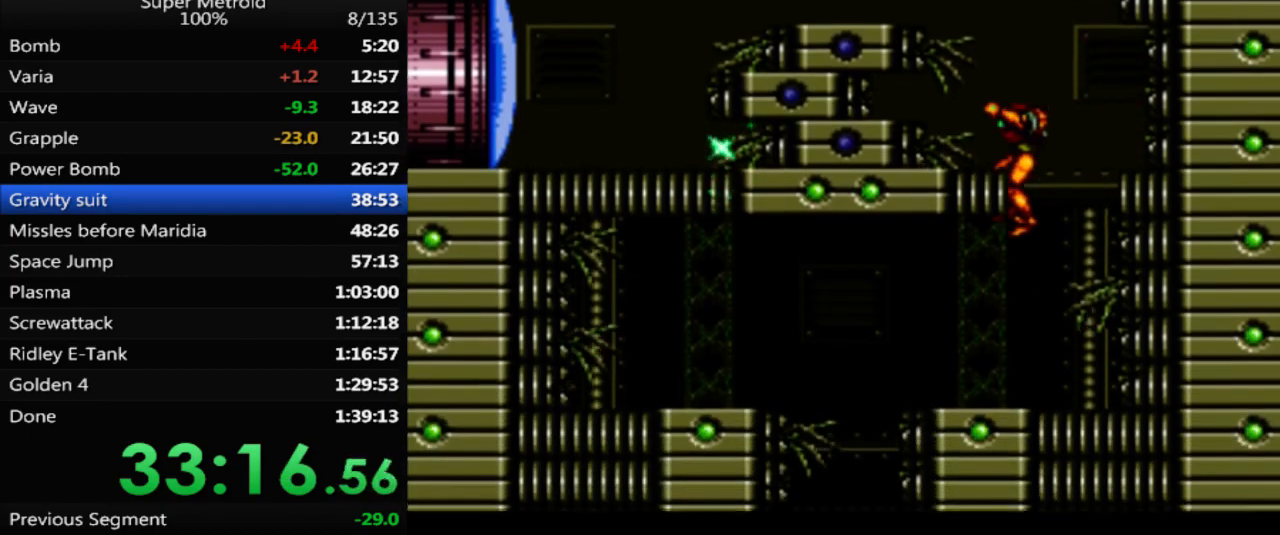
{"buttons": ["B", "DPAD_LEFT"], "events": []}
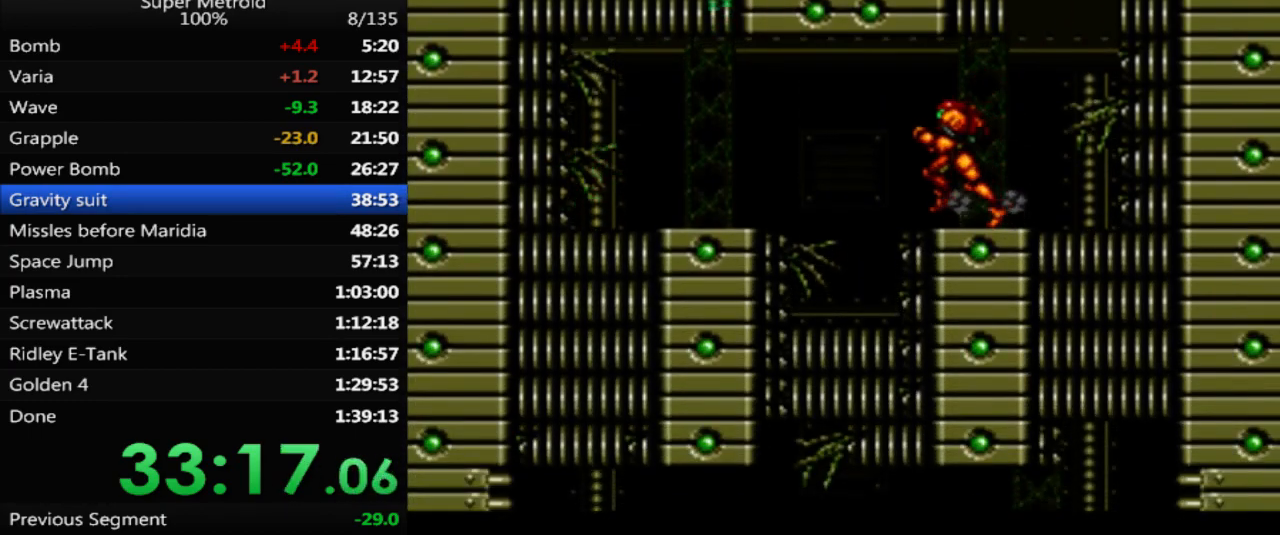
{"buttons": ["B", "DPAD_LEFT"], "events": [[50, "B", "up"], [83, "DPAD_LEFT", "up"], [150, "DPAD_DOWN", "down"], [217, "X", "down"], [283, "DPAD_DOWN", "up"], [317, "DPAD_LEFT", "down"], [317, "X", "up"], [450, "B", "down"]]}
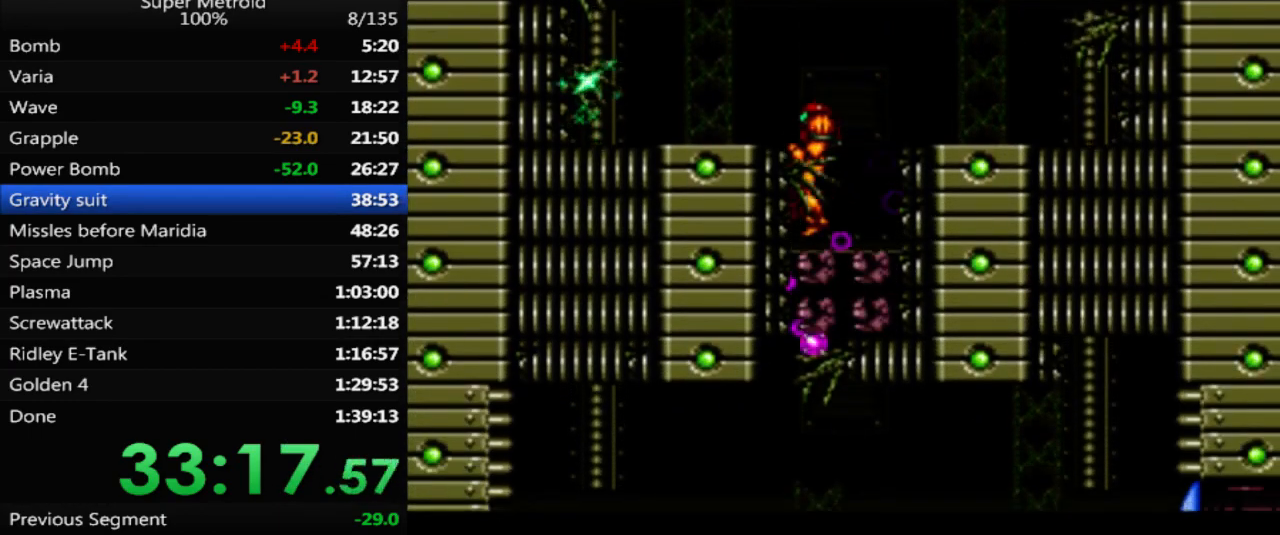
{"buttons": ["DPAD_RIGHT"], "events": [[200, "DPAD_LEFT", "up"], [233, "B", "up"], [350, "DPAD_RIGHT", "down"]]}
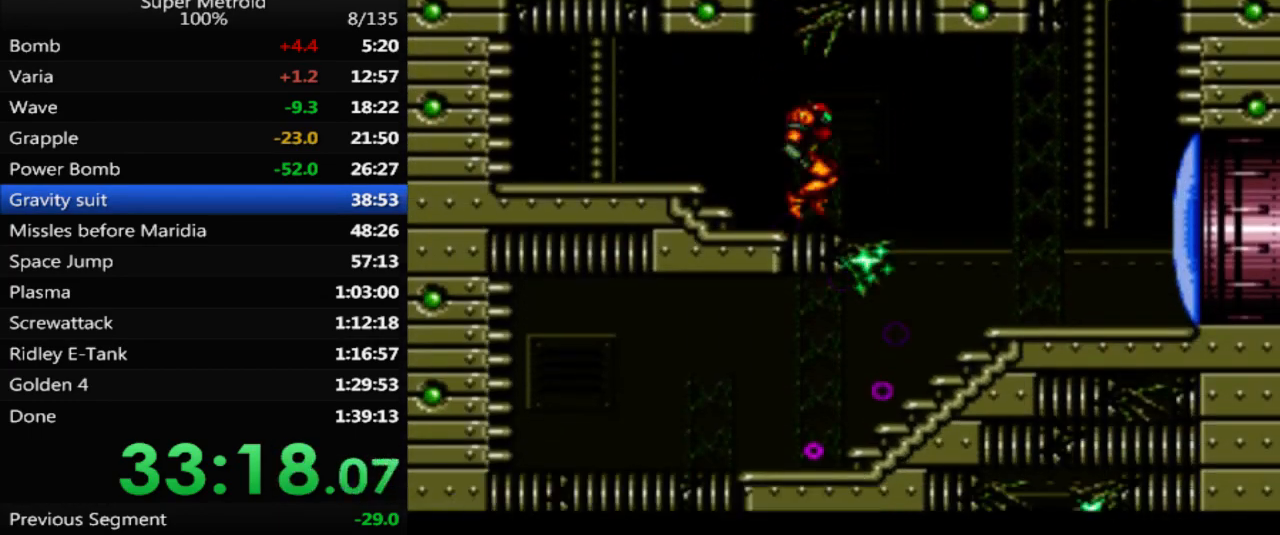
{"buttons": ["DPAD_LEFT"], "events": [[83, "A", "down"], [150, "A", "up"], [450, "DPAD_RIGHT", "up"], [500, "DPAD_LEFT", "down"]]}
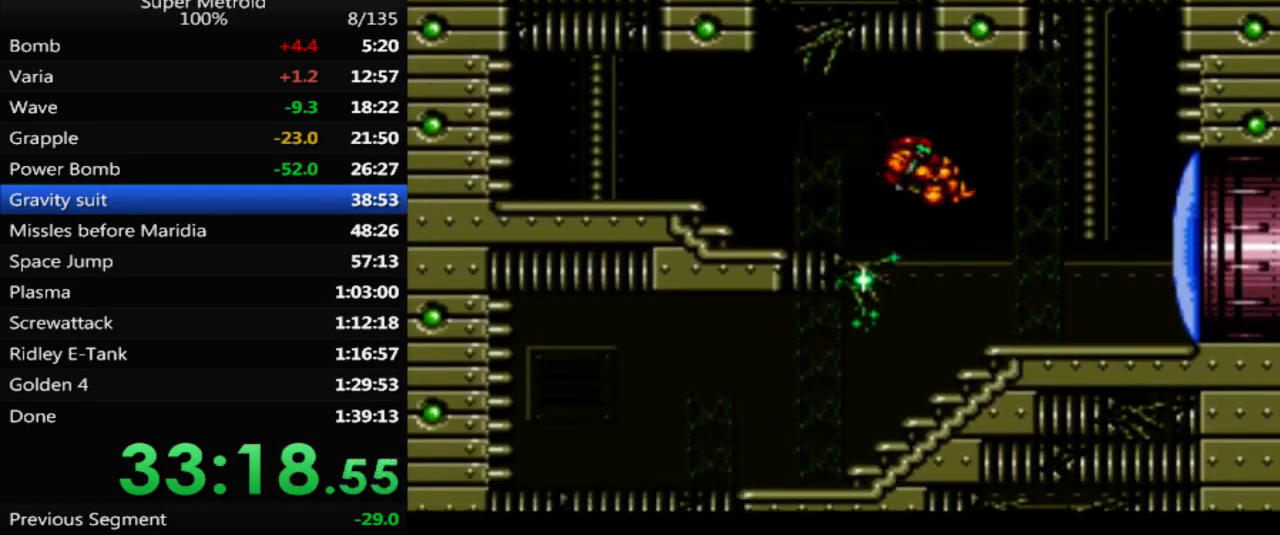
{"buttons": ["B", "DPAD_LEFT"], "events": [[17, "L1", "down"], [150, "DPAD_LEFT", "up"], [183, "X", "down"], [300, "X", "up"], [367, "L1", "up"], [383, "B", "down"], [383, "DPAD_LEFT", "down"]]}
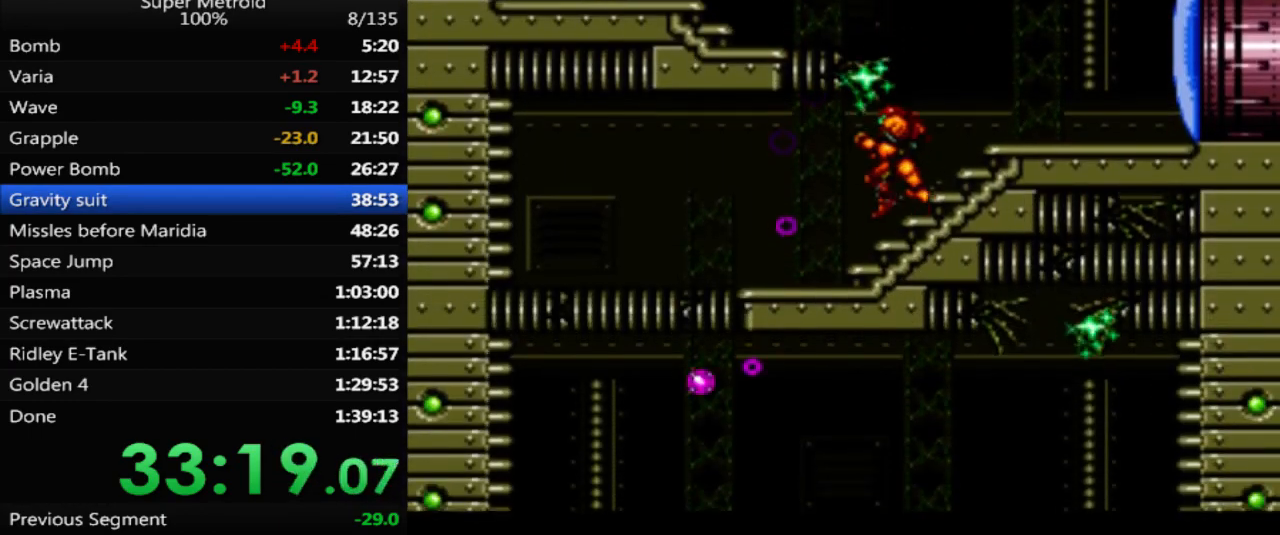
{"buttons": ["L1"], "events": [[350, "B", "up"], [350, "DPAD_LEFT", "up"], [383, "L1", "down"]]}
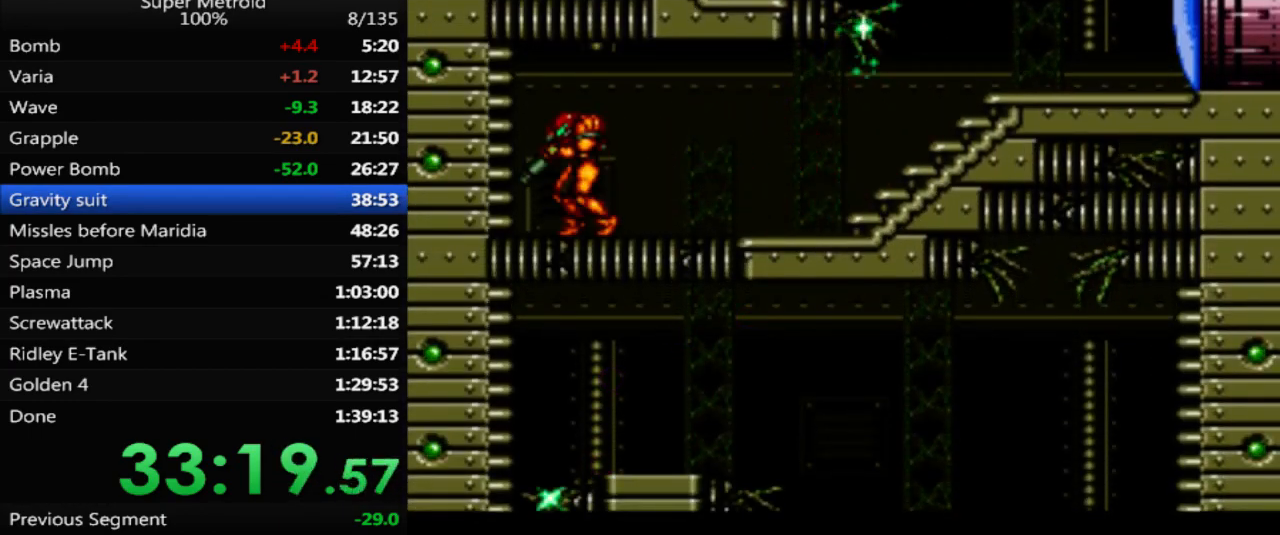
{"buttons": ["X", "DPAD_DOWN"], "events": [[133, "DPAD_RIGHT", "down"], [133, "L1", "up"], [167, "A", "down"], [250, "DPAD_RIGHT", "up"], [250, "L1", "down"], [267, "A", "up"], [333, "DPAD_DOWN", "down"], [383, "L1", "up"], [400, "X", "down"]]}
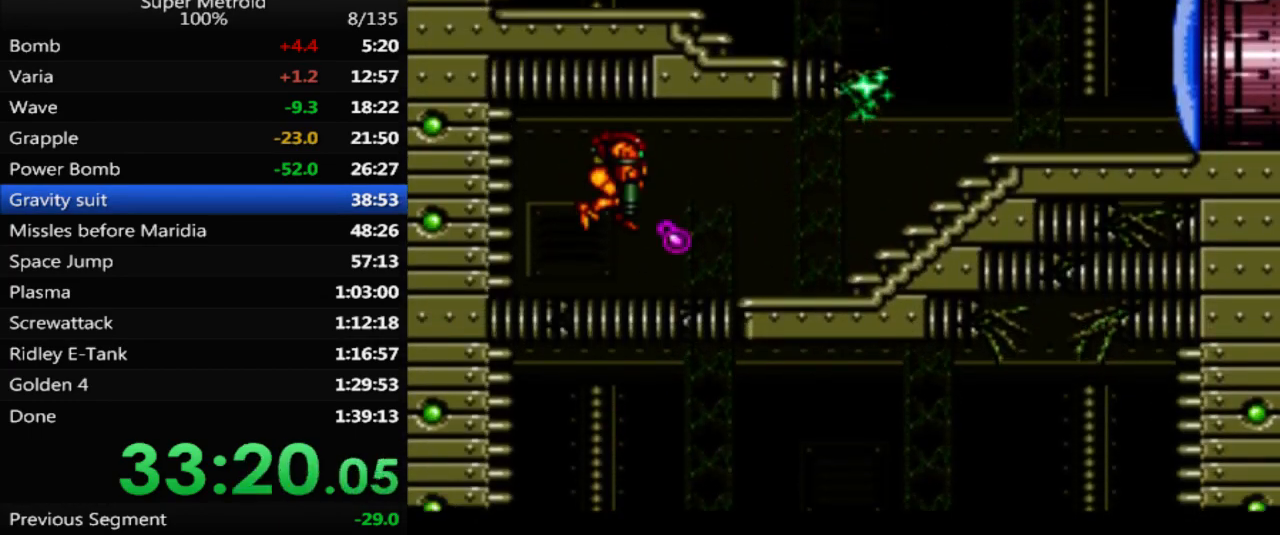
{"buttons": ["B", "DPAD_RIGHT"], "events": [[17, "X", "up"], [67, "DPAD_DOWN", "up"], [133, "B", "down"], [167, "DPAD_RIGHT", "down"]]}
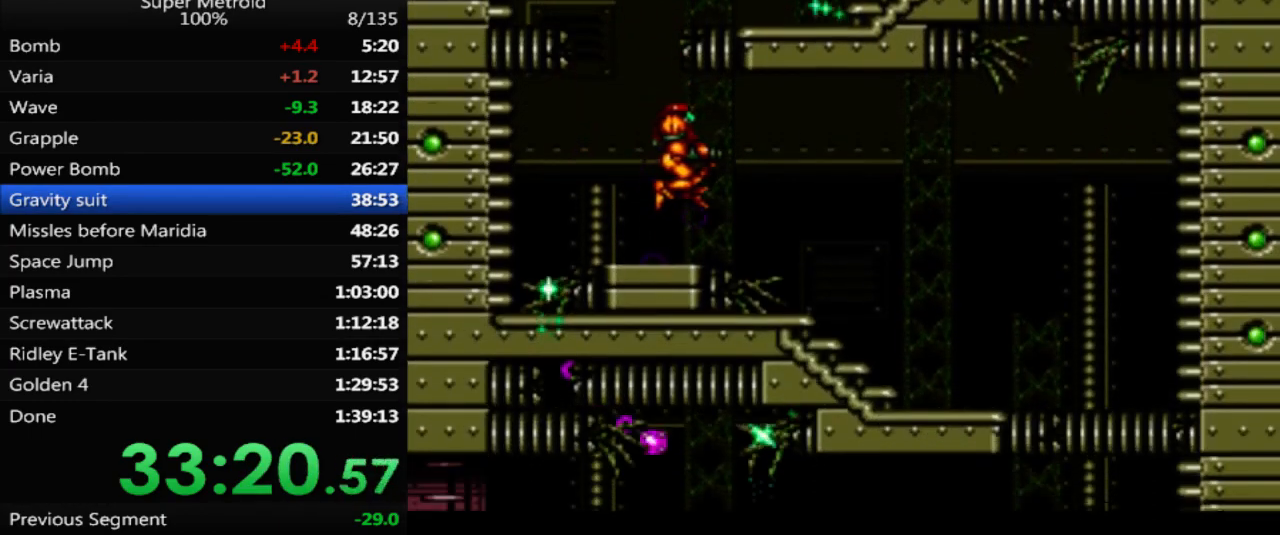
{"buttons": ["L1", "DPAD_RIGHT"], "events": [[433, "B", "up"], [450, "L1", "down"]]}
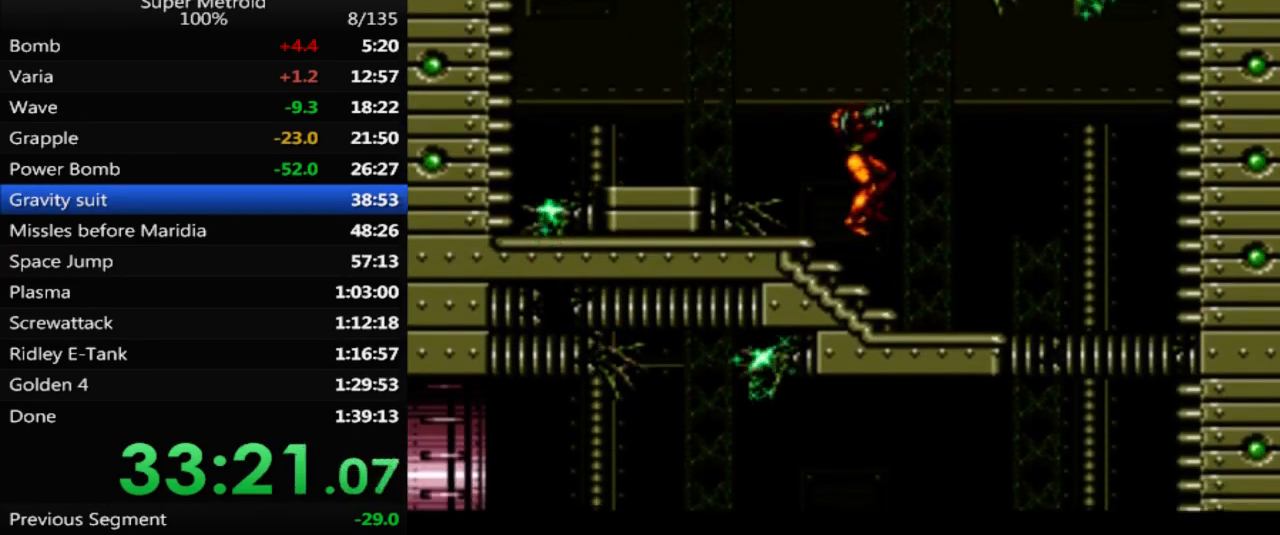
{"buttons": ["B", "L1", "DPAD_RIGHT"], "events": [[17, "X", "down"], [150, "X", "up"], [233, "B", "down"]]}
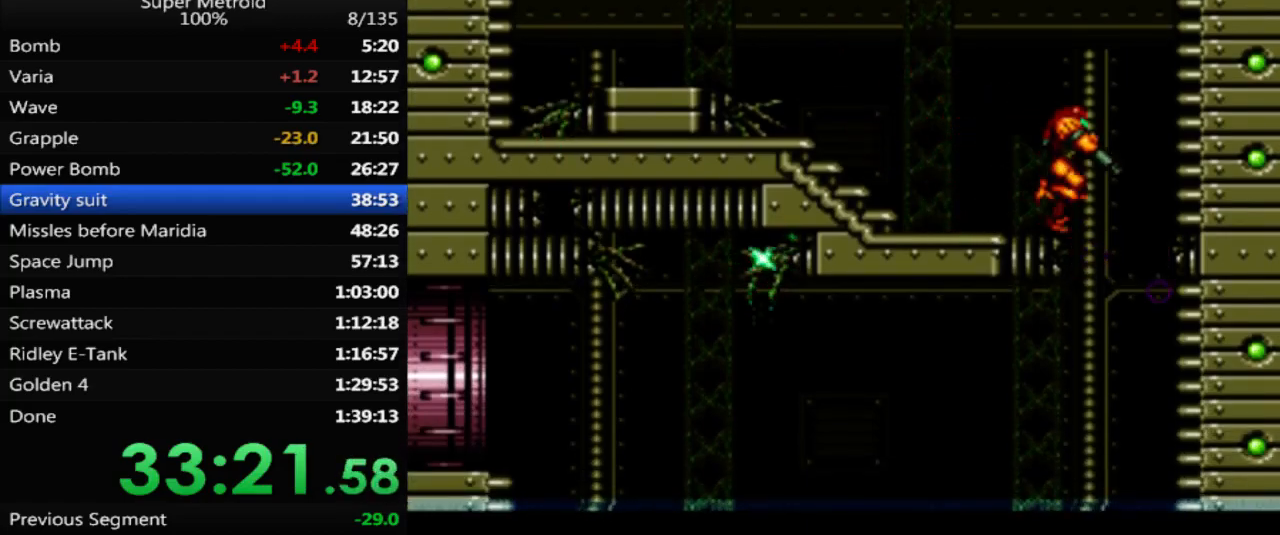
{"buttons": ["B", "DPAD_LEFT"], "events": [[83, "L1", "up"], [117, "DPAD_RIGHT", "up"], [217, "DPAD_LEFT", "down"]]}
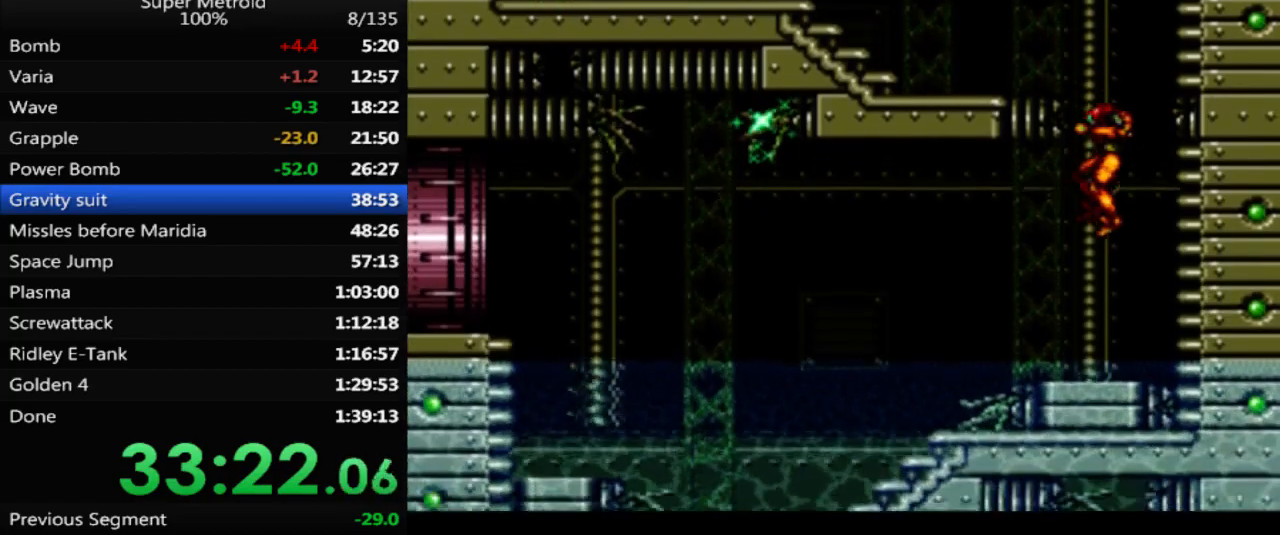
{"buttons": ["A", "B", "DPAD_LEFT"], "events": [[283, "A", "down"]]}
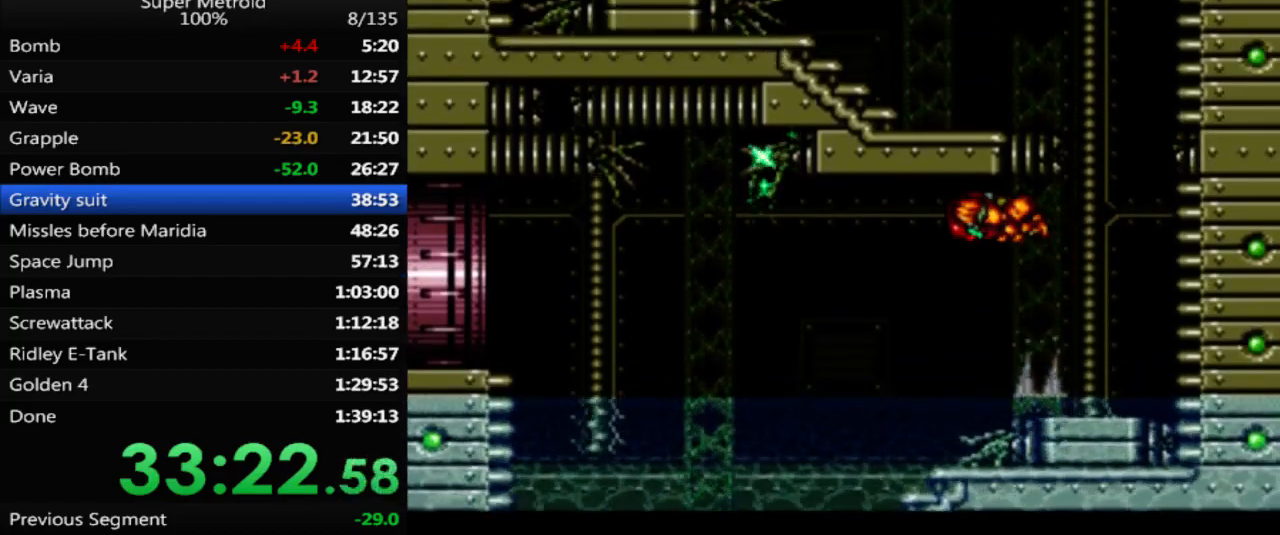
{"buttons": ["A", "B", "DPAD_LEFT"], "events": []}
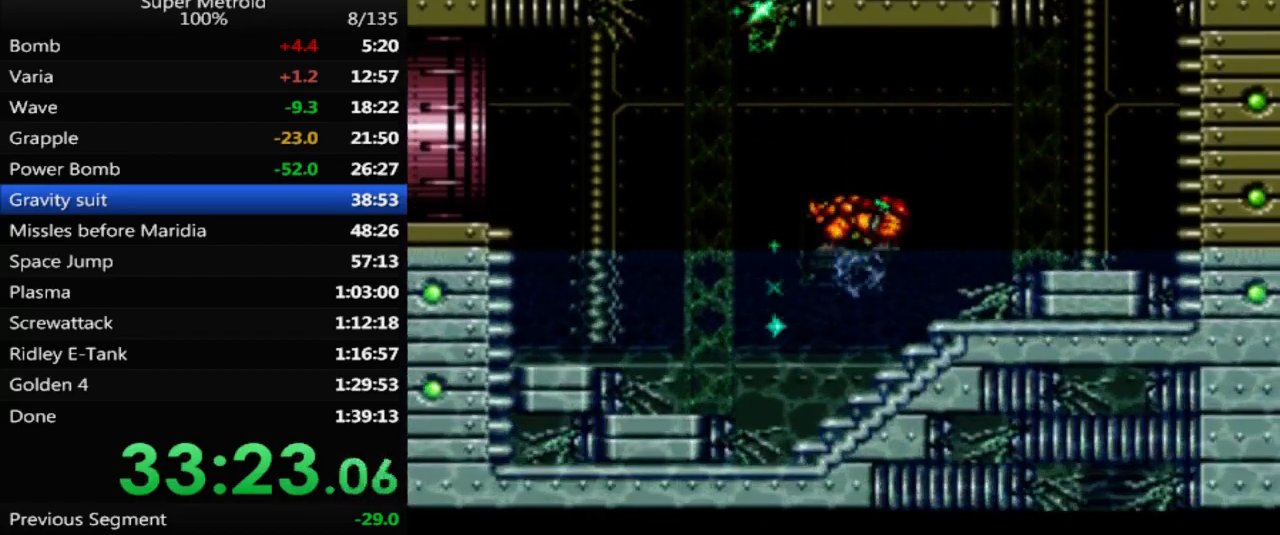
{"buttons": ["A", "B", "DPAD_LEFT"], "events": [[50, "A", "up"], [317, "A", "down"]]}
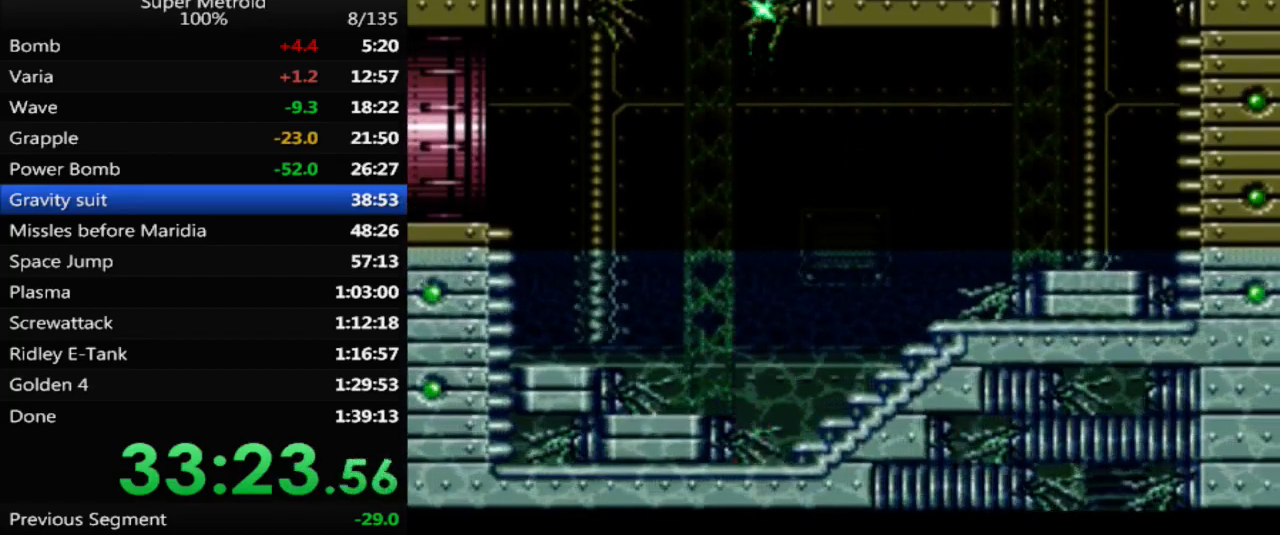
{"buttons": ["A", "B", "DPAD_LEFT"], "events": []}
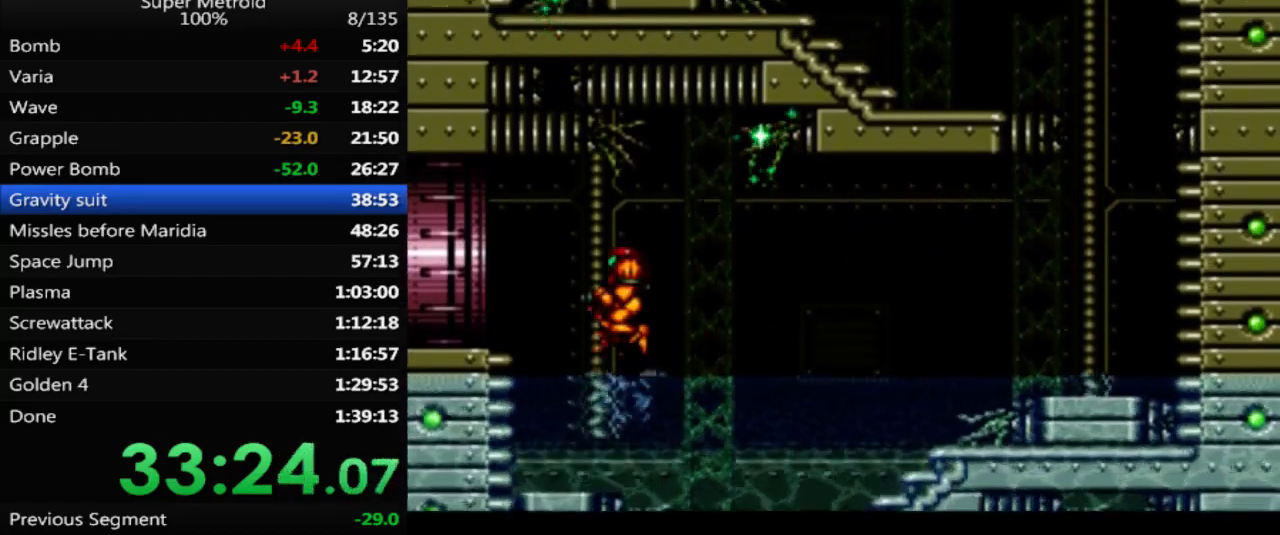
{"buttons": ["A", "B", "DPAD_LEFT"], "events": []}
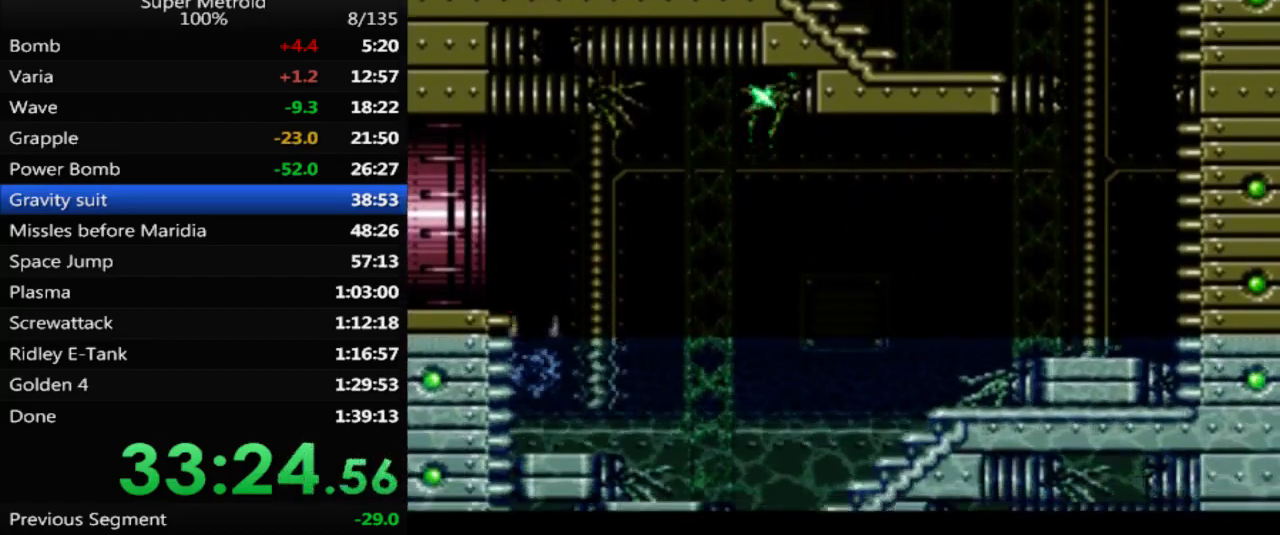
{"buttons": ["A", "B", "DPAD_DOWN"], "events": [[50, "A", "up"], [400, "DPAD_LEFT", "up"], [417, "DPAD_DOWN", "down"], [433, "A", "down"]]}
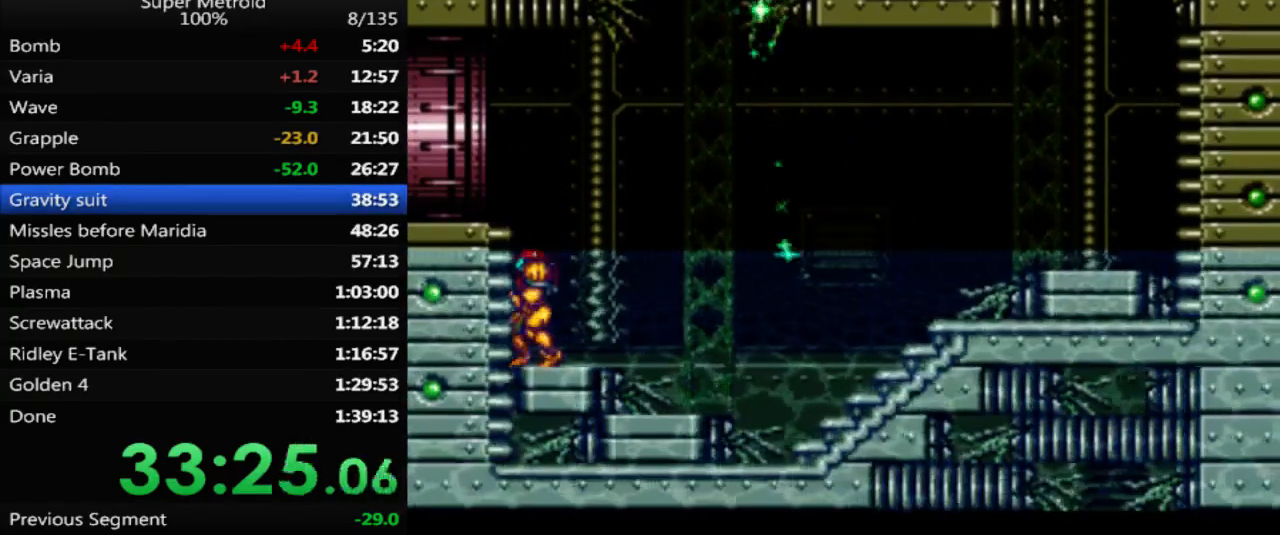
{"buttons": ["A", "B", "DPAD_LEFT"], "events": [[383, "DPAD_LEFT", "down"], [400, "DPAD_DOWN", "up"], [417, "A", "up"], [483, "A", "down"]]}
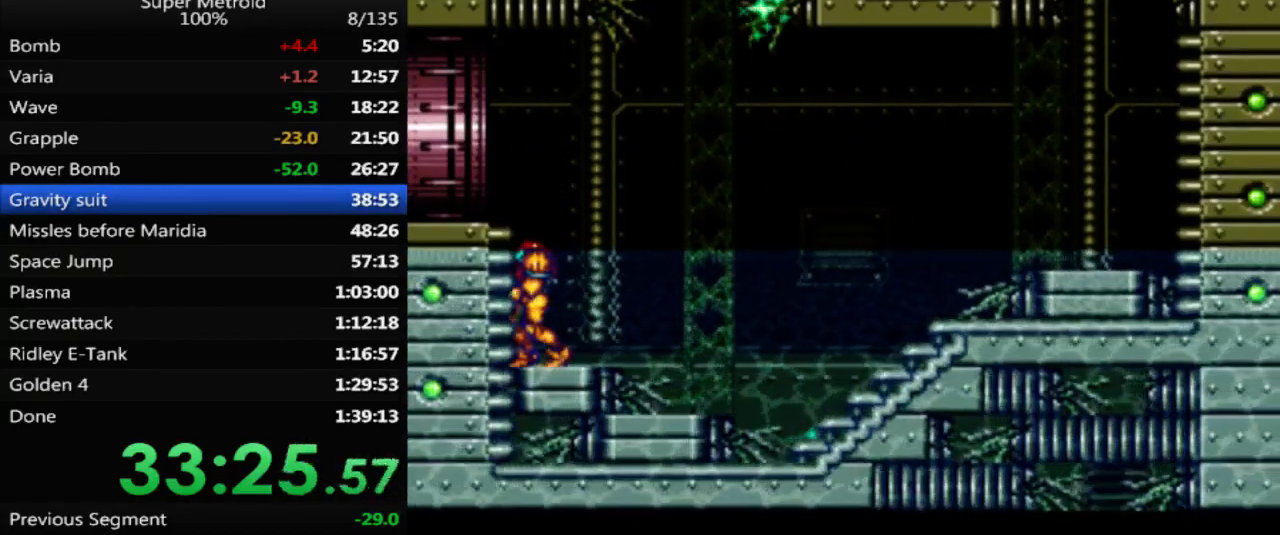
{"buttons": ["B", "DPAD_DOWN", "DPAD_LEFT"], "events": [[300, "DPAD_DOWN", "down"], [317, "DPAD_LEFT", "up"], [400, "A", "up"], [467, "DPAD_LEFT", "down"]]}
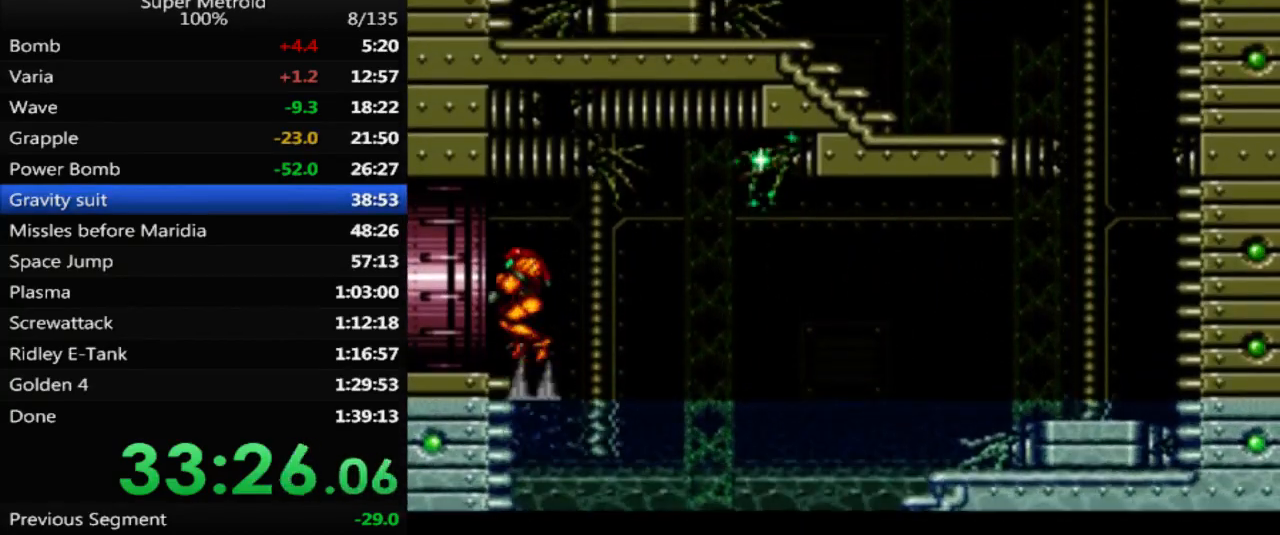
{"buttons": ["B", "DPAD_LEFT"], "events": [[17, "DPAD_DOWN", "up"]]}
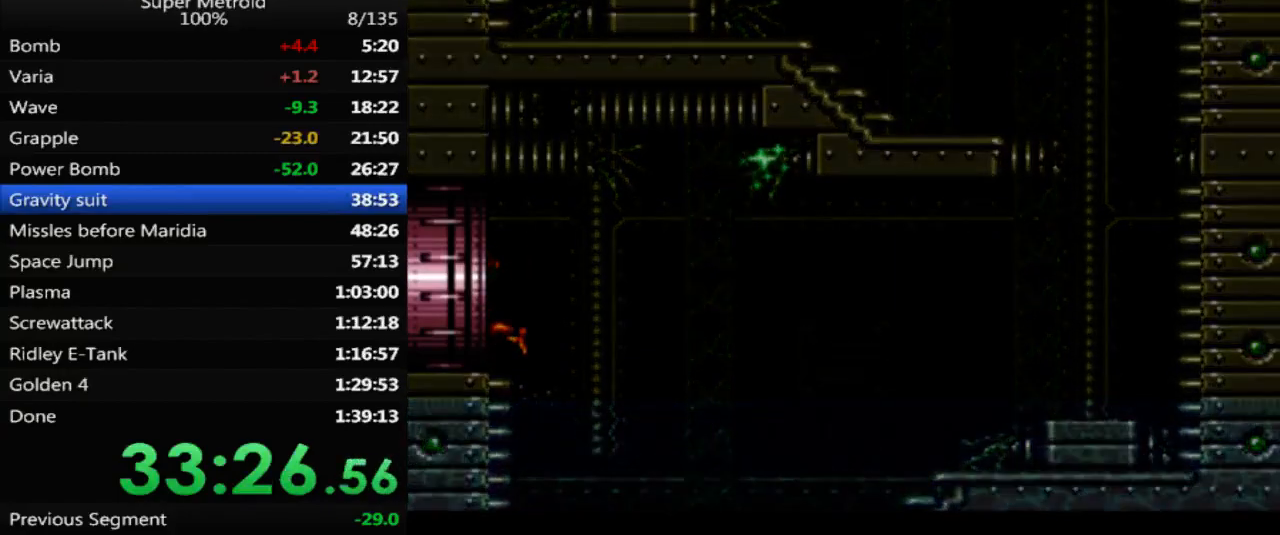
{"buttons": [], "events": [[17, "B", "up"], [17, "DPAD_LEFT", "up"]]}
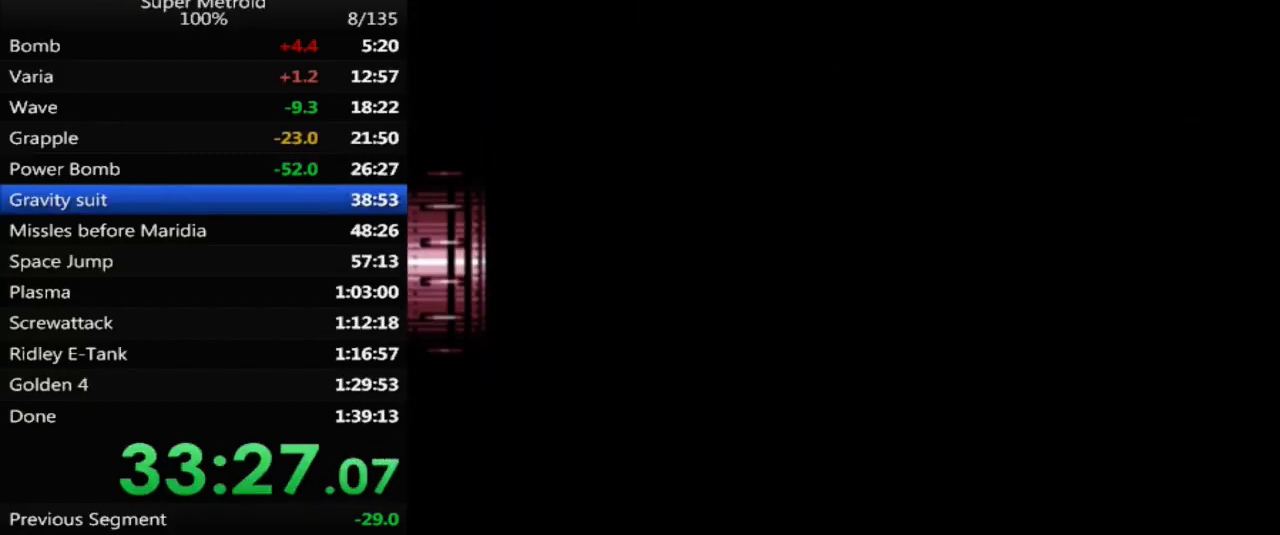
{"buttons": [], "events": []}
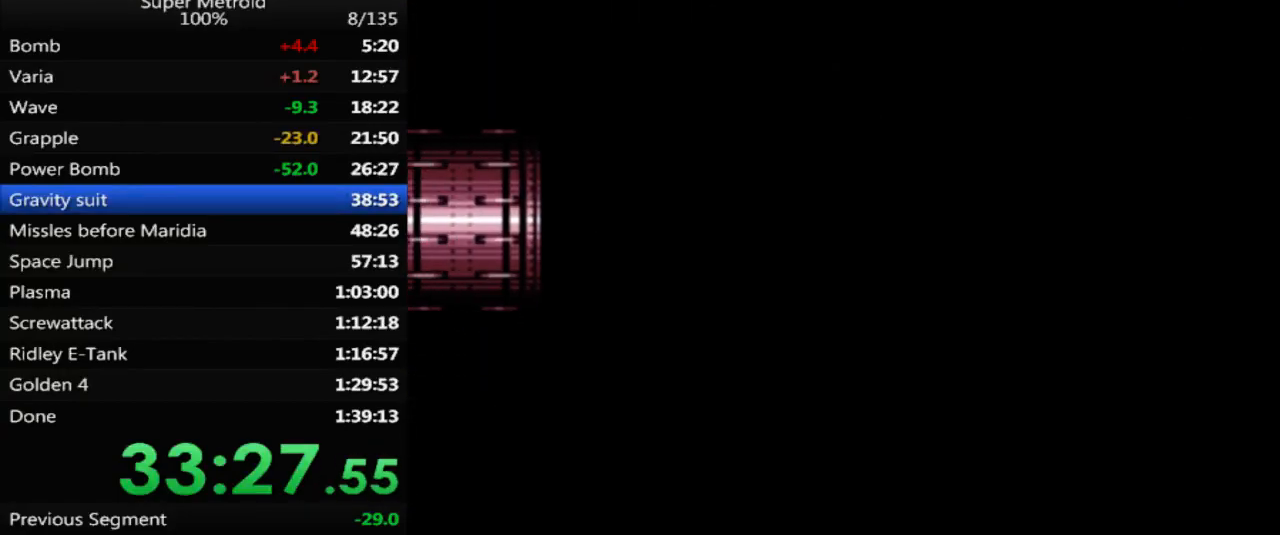
{"buttons": [], "events": []}
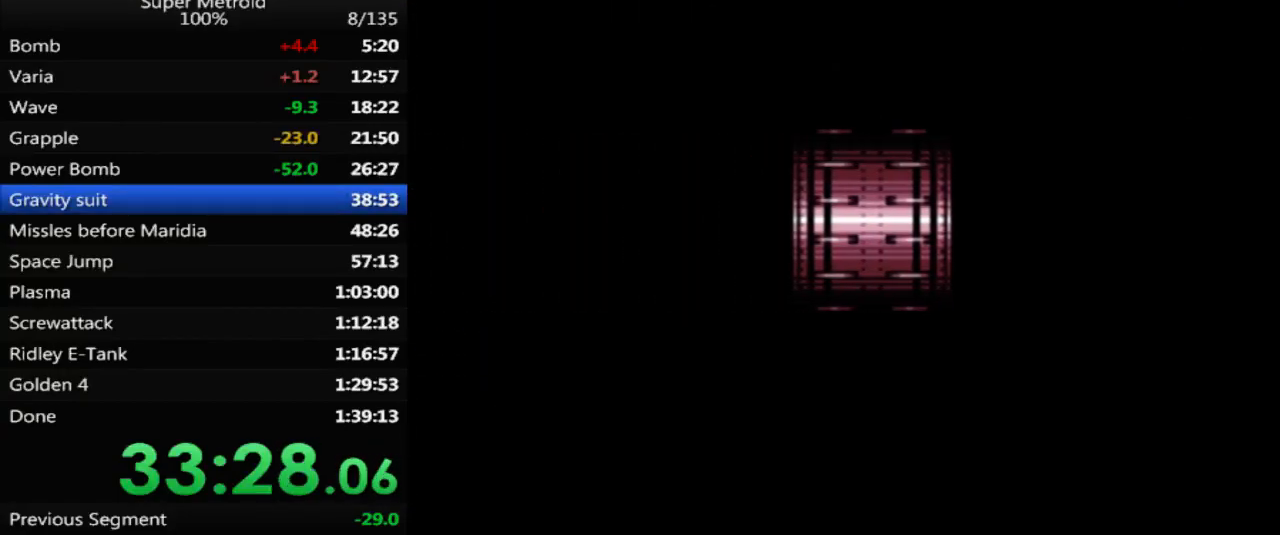
{"buttons": [], "events": []}
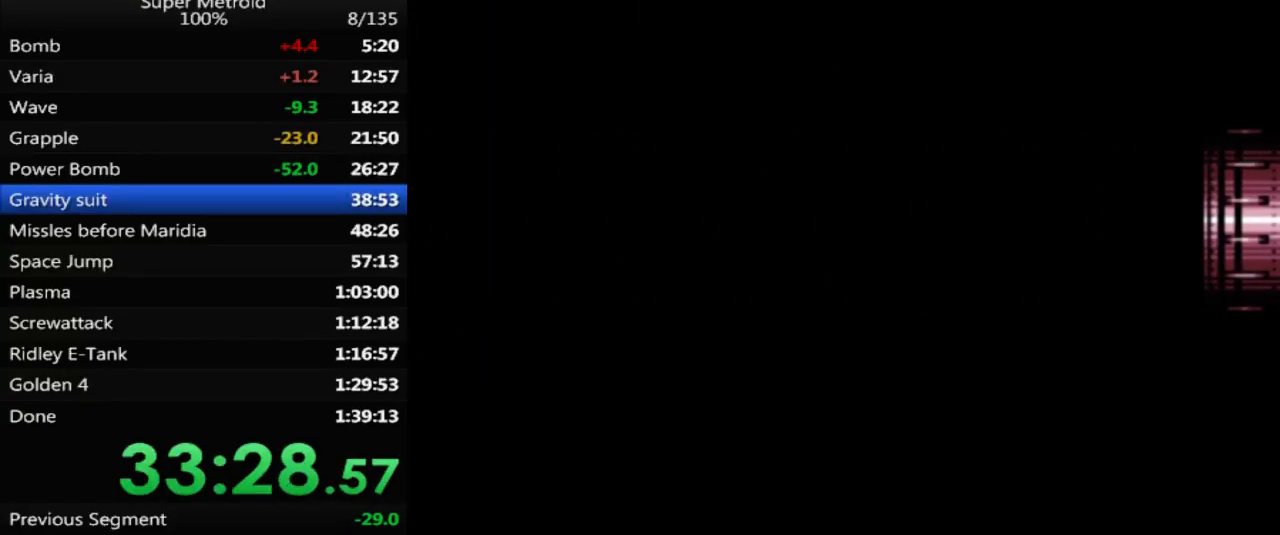
{"buttons": ["L1"], "events": [[133, "L1", "down"]]}
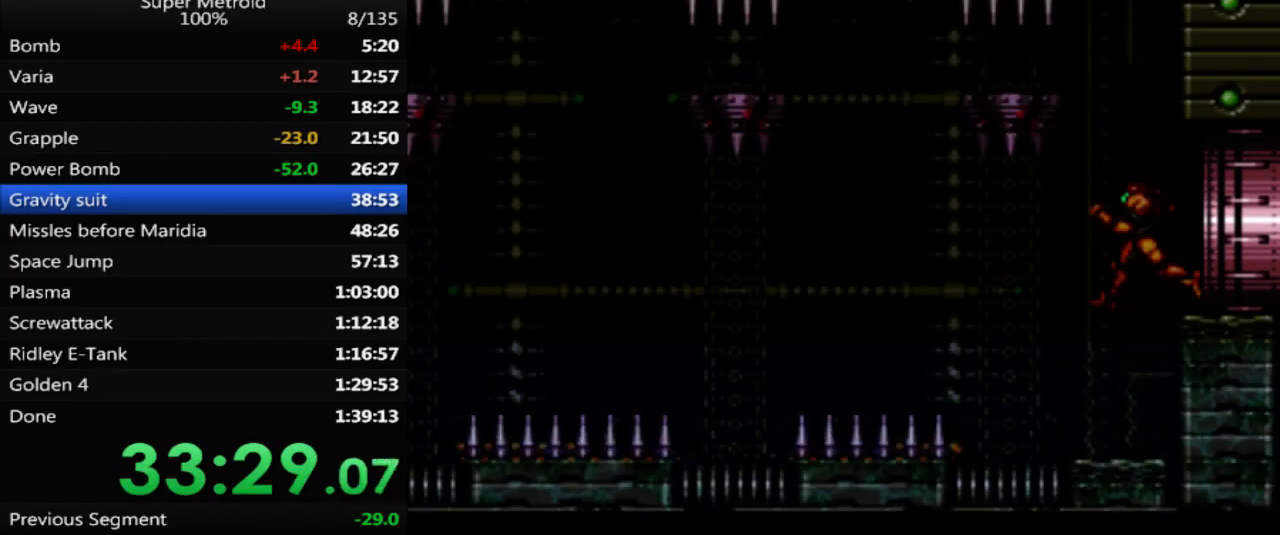
{"buttons": ["L1"], "events": [[250, "DPAD_RIGHT", "down"], [450, "DPAD_RIGHT", "up"]]}
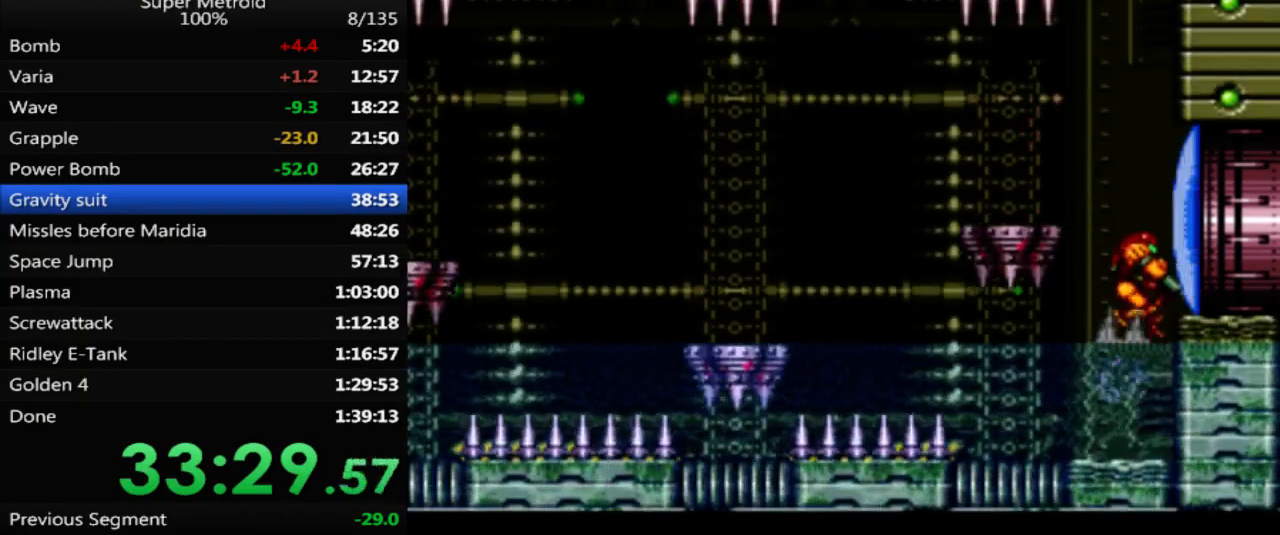
{"buttons": ["A", "DPAD_LEFT"], "events": [[283, "L1", "up"], [383, "DPAD_LEFT", "down"], [500, "A", "down"]]}